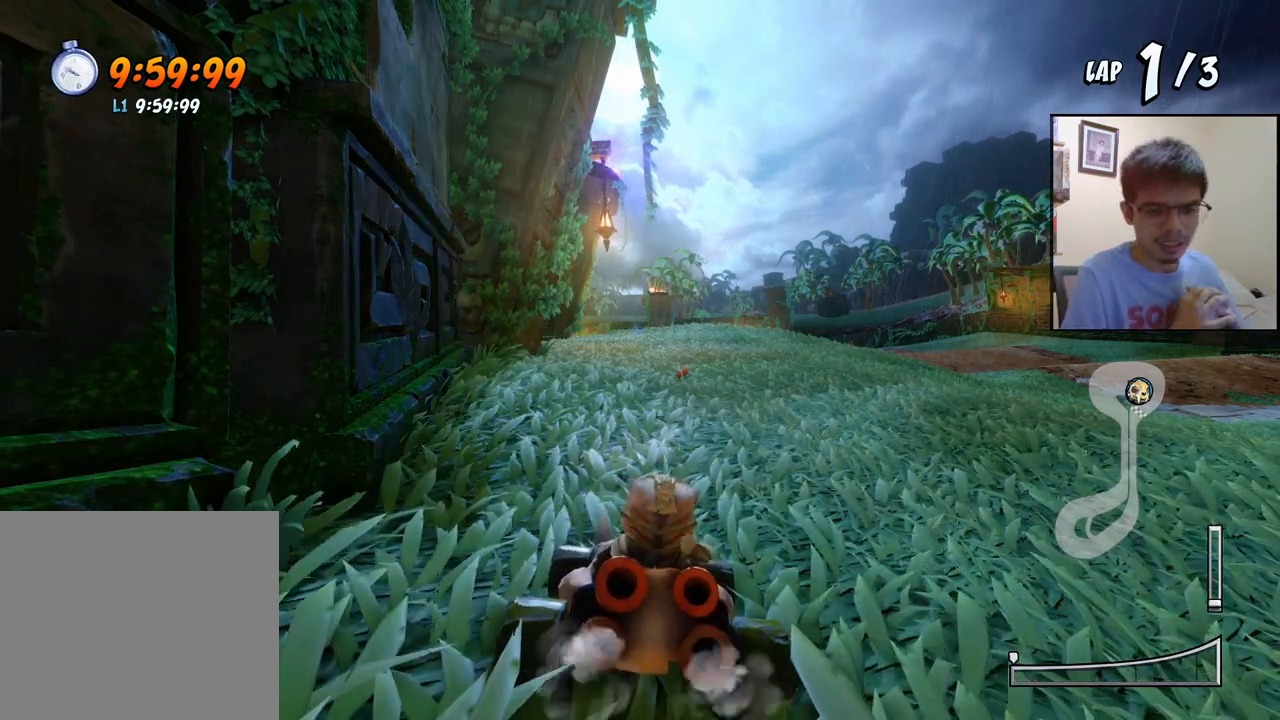
Gameplay with a controller (PlayStation layout); each line is a JSON object with the inputs held at the frame after it. "events" lists button and stick changes between this image and that frame as [ms after this image, input, new state], when the widget could be followed in between. Not read: left_stick right_stick.
{"buttons": ["CROSS", "R1", "DPAD_LEFT"], "events": [[50, "CROSS", "down"], [50, "DPAD_LEFT", "down"], [50, "DPAD_UP", "down"], [50, "L1", "down"], [50, "R1", "down"], [200, "DPAD_LEFT", "up"], [217, "DPAD_UP", "up"], [217, "L1", "up"], [217, "R1", "up"], [400, "DPAD_LEFT", "down"], [483, "R1", "down"]]}
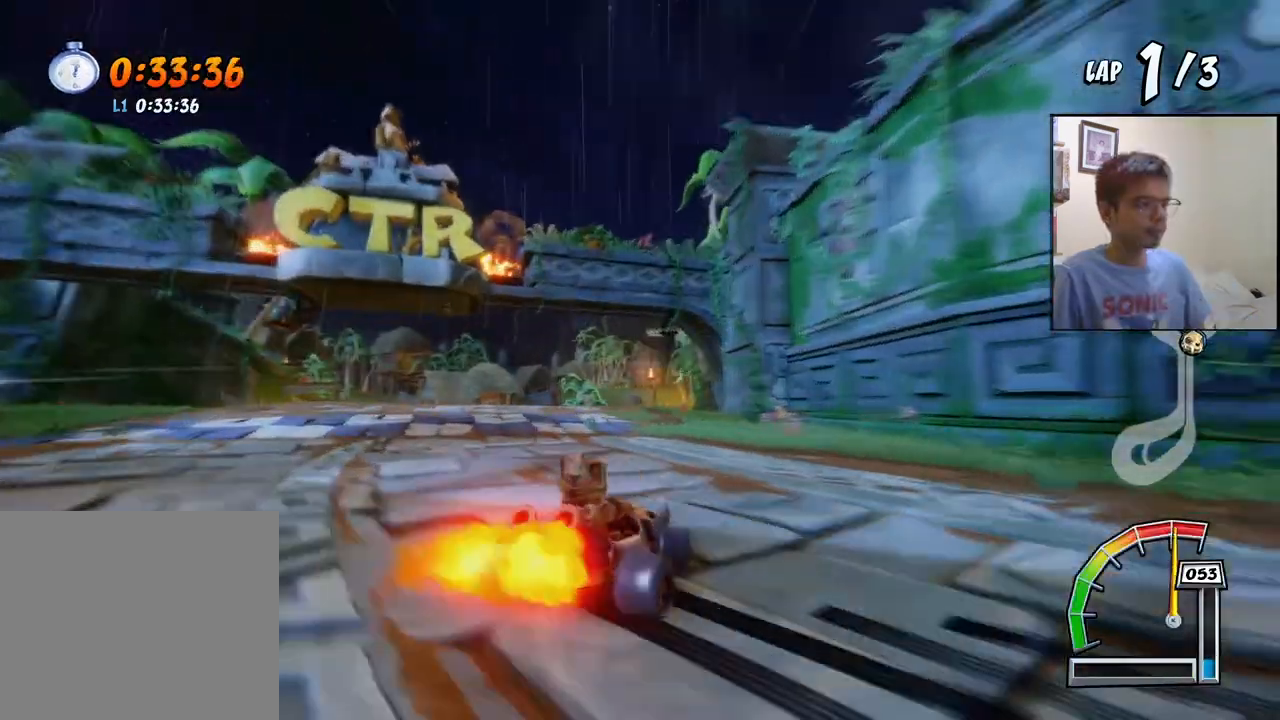
{"buttons": ["CROSS"], "events": [[133, "DPAD_LEFT", "up"], [150, "R1", "up"]]}
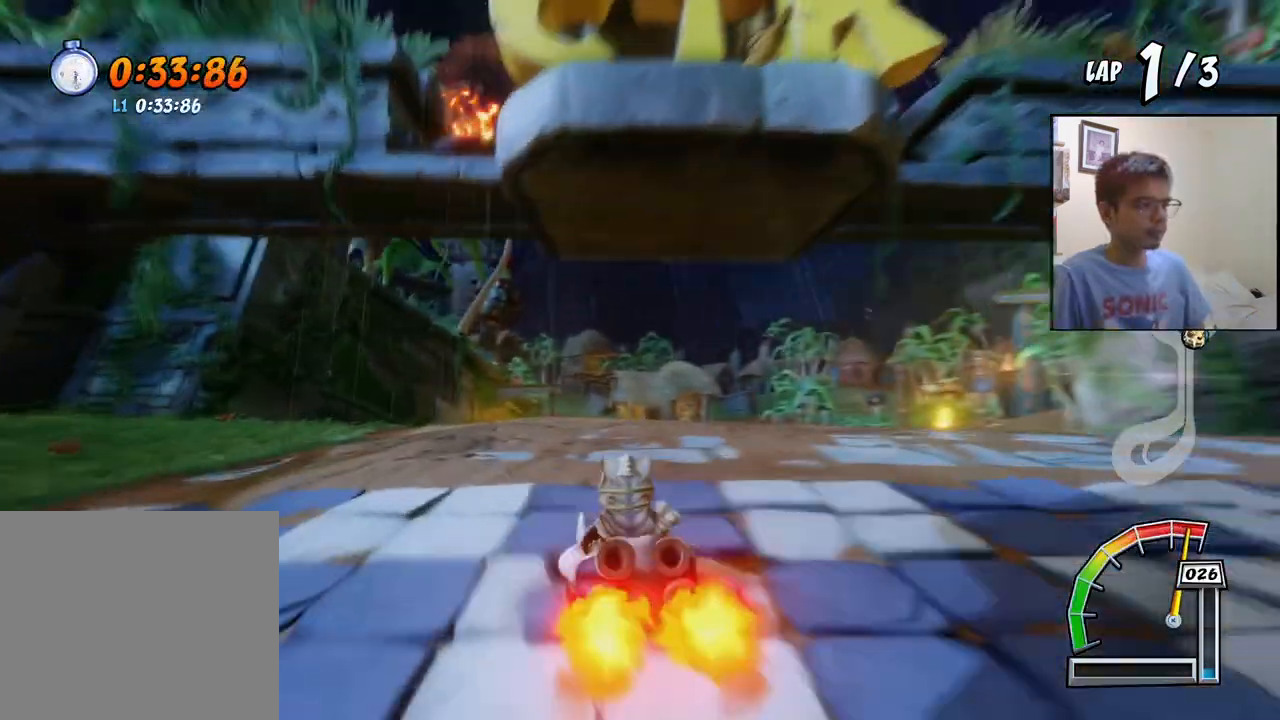
{"buttons": ["CROSS"], "events": [[33, "DPAD_LEFT", "down"], [33, "R1", "down"], [100, "DPAD_LEFT", "up"], [150, "R1", "up"]]}
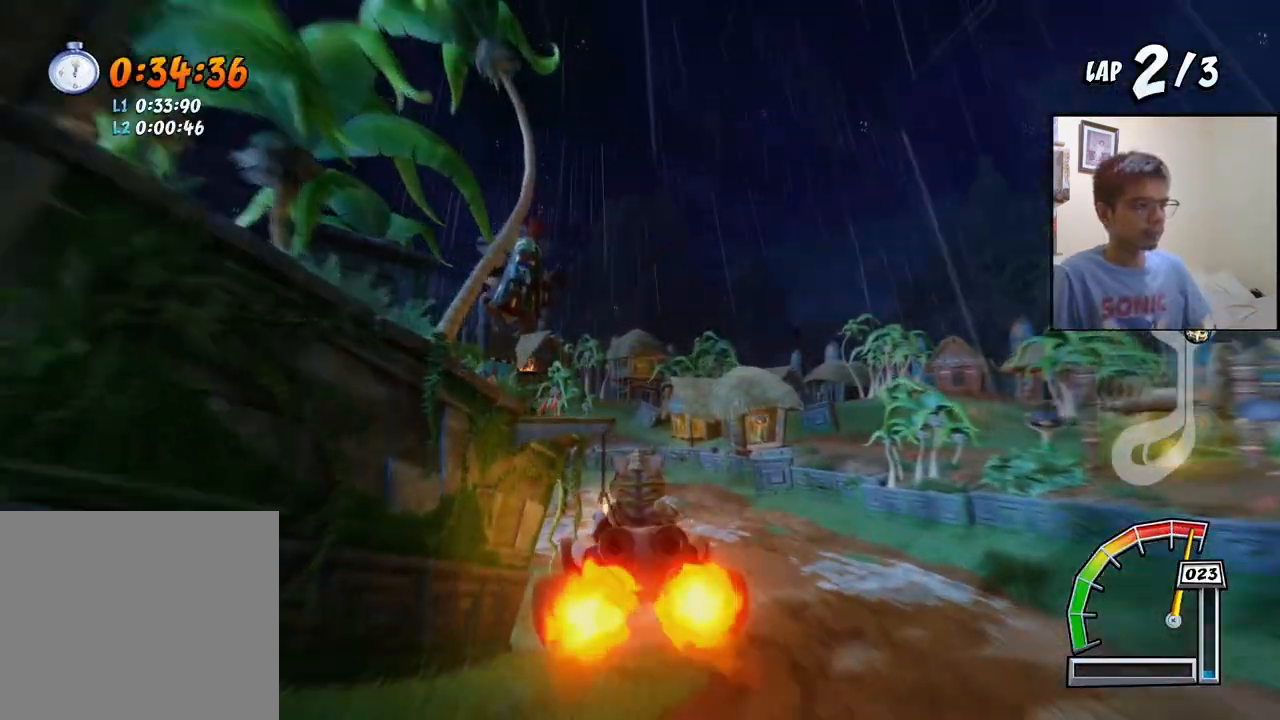
{"buttons": ["SQUARE", "DPAD_DOWN", "DPAD_LEFT"], "events": [[167, "DPAD_LEFT", "down"], [200, "DPAD_DOWN", "down"], [233, "SQUARE", "down"], [250, "CROSS", "up"]]}
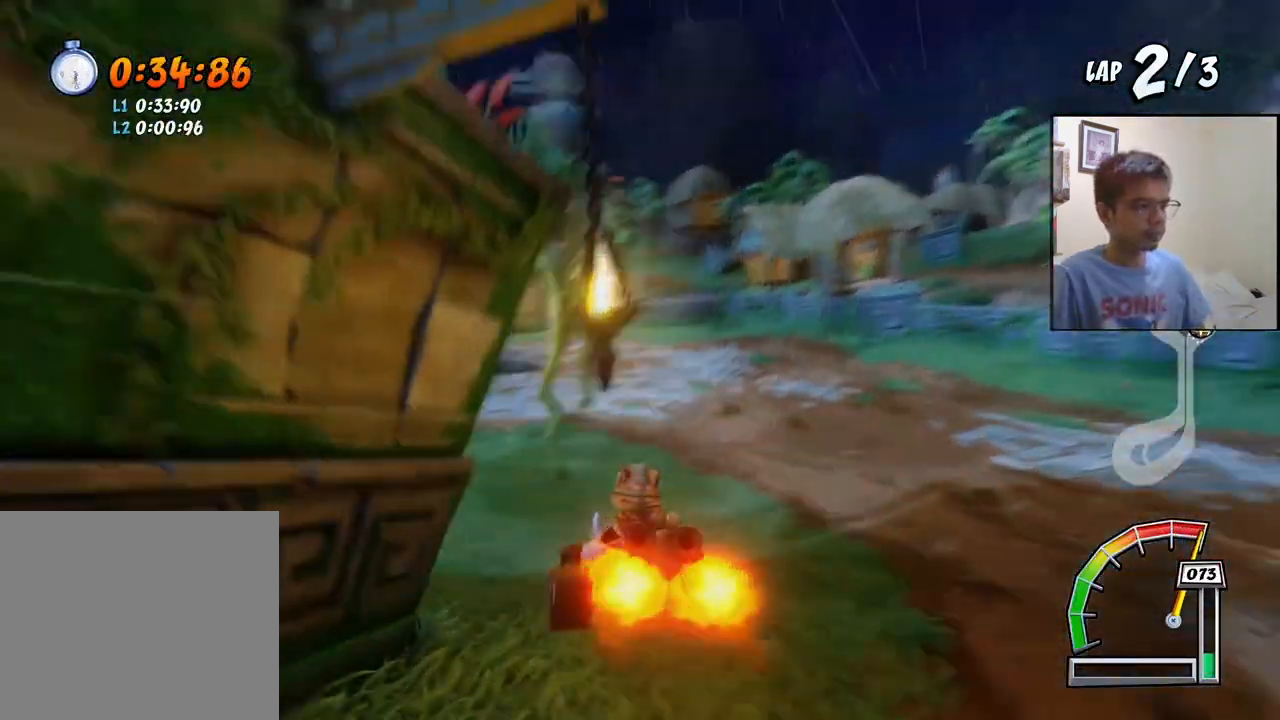
{"buttons": ["CROSS"], "events": [[100, "R1", "down"], [433, "CROSS", "down"], [450, "R1", "up"], [450, "SQUARE", "up"], [467, "DPAD_DOWN", "up"], [500, "DPAD_LEFT", "up"]]}
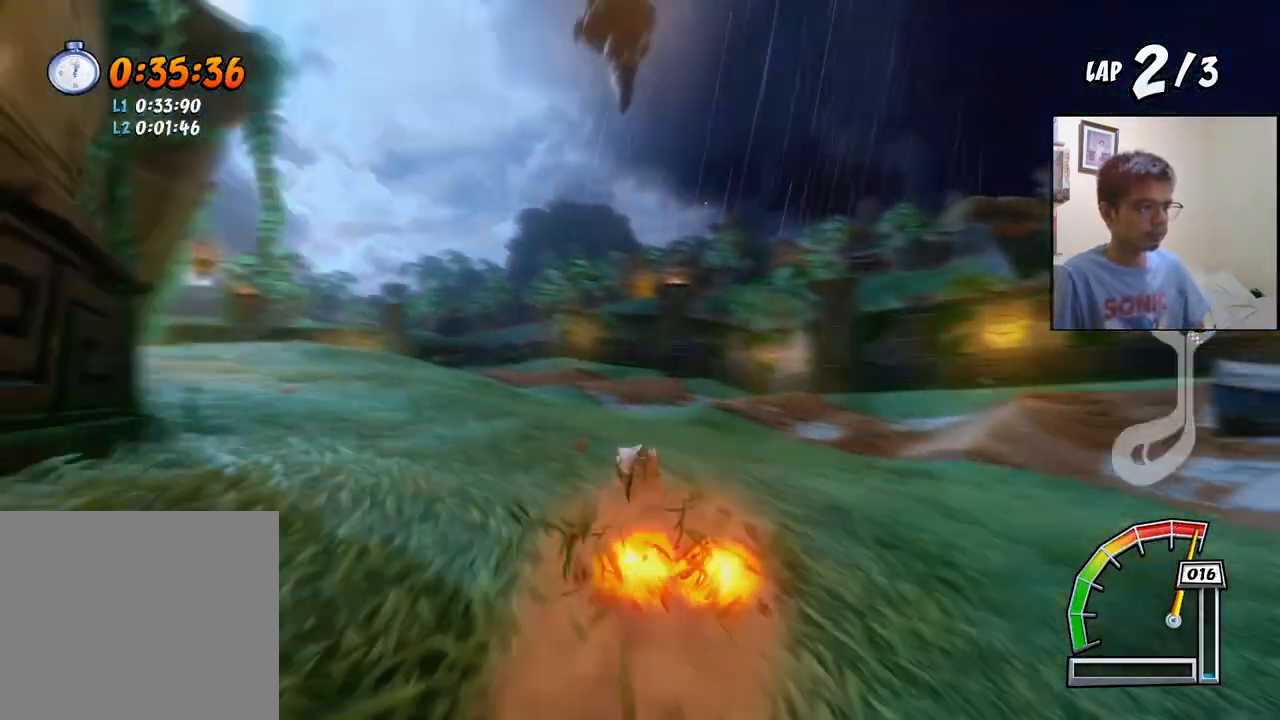
{"buttons": ["CROSS", "R1"], "events": [[67, "R1", "down"], [167, "R1", "up"], [217, "R1", "down"], [283, "R1", "up"], [300, "DPAD_LEFT", "down"], [300, "R1", "down"], [417, "R1", "up"], [450, "R1", "down"], [467, "DPAD_LEFT", "up"]]}
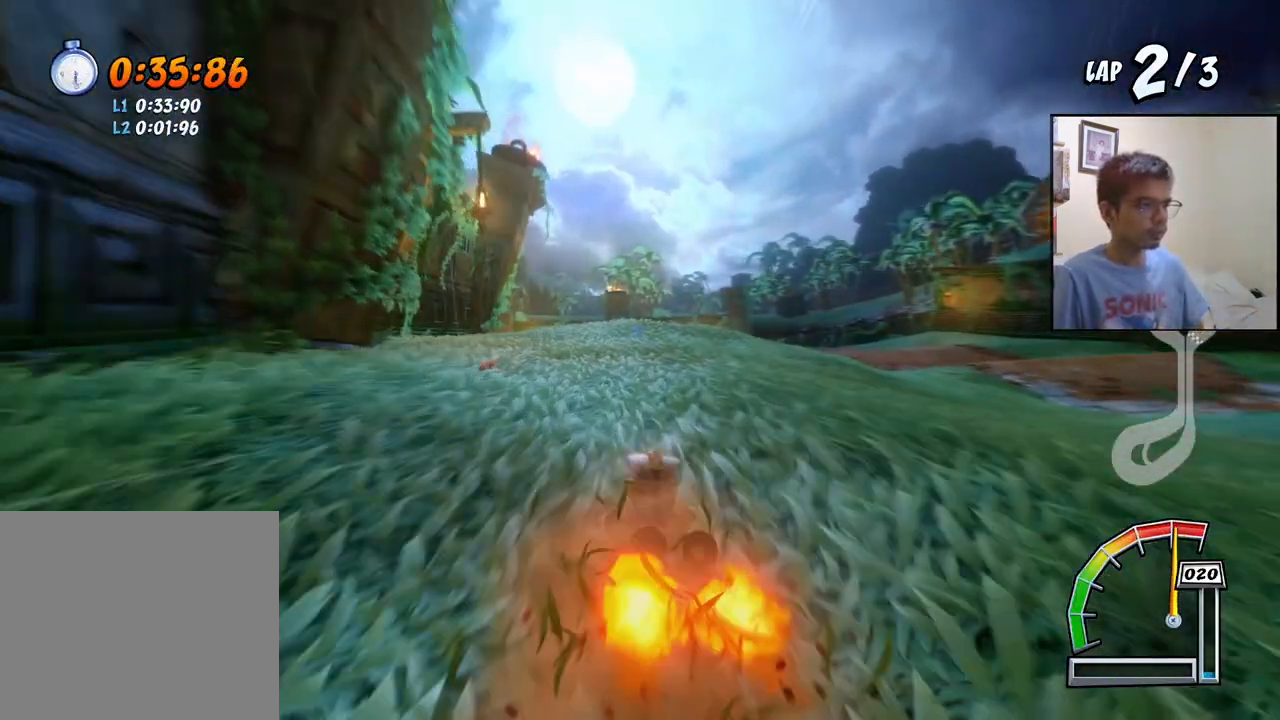
{"buttons": ["CROSS", "R1"], "events": [[133, "R1", "up"], [200, "R1", "down"], [267, "DPAD_LEFT", "down"], [350, "R1", "up"], [417, "R1", "down"], [450, "DPAD_LEFT", "up"]]}
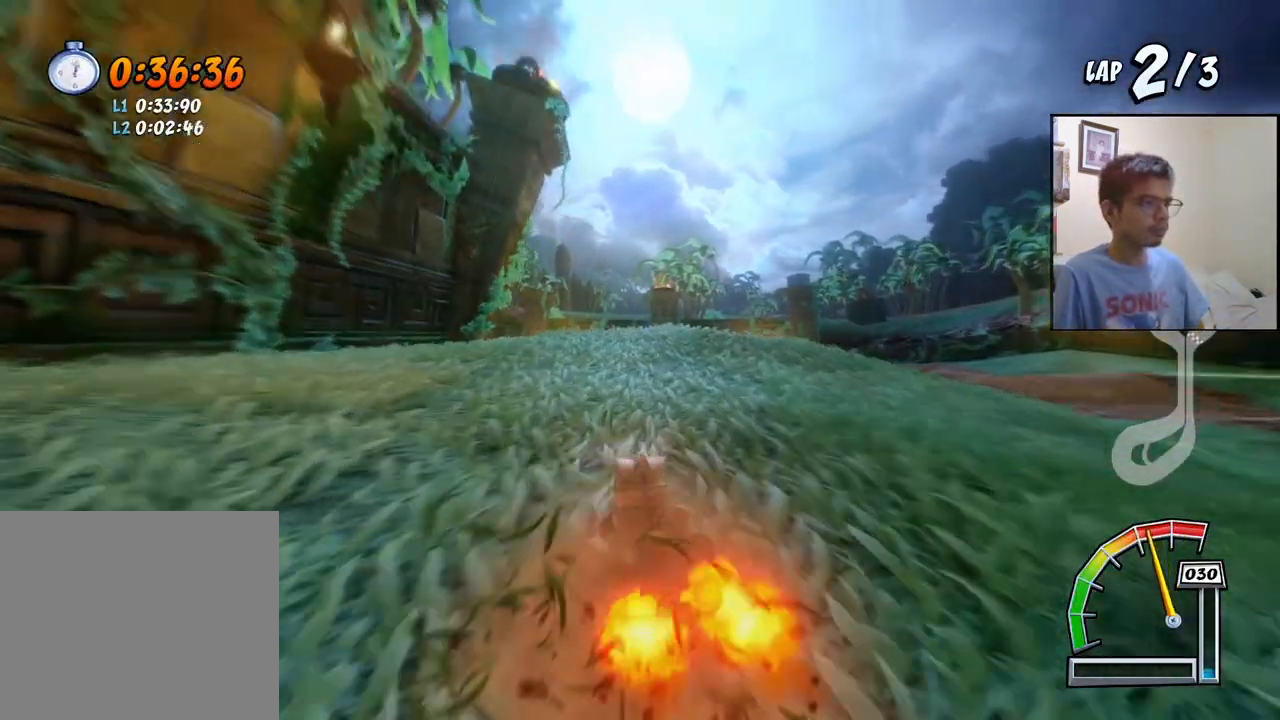
{"buttons": ["CROSS", "R1", "DPAD_LEFT"], "events": [[17, "R1", "up"], [33, "R1", "down"], [133, "R1", "up"], [167, "R1", "down"], [267, "R1", "up"], [333, "R1", "down"], [433, "R1", "up"], [450, "DPAD_LEFT", "down"], [483, "R1", "down"]]}
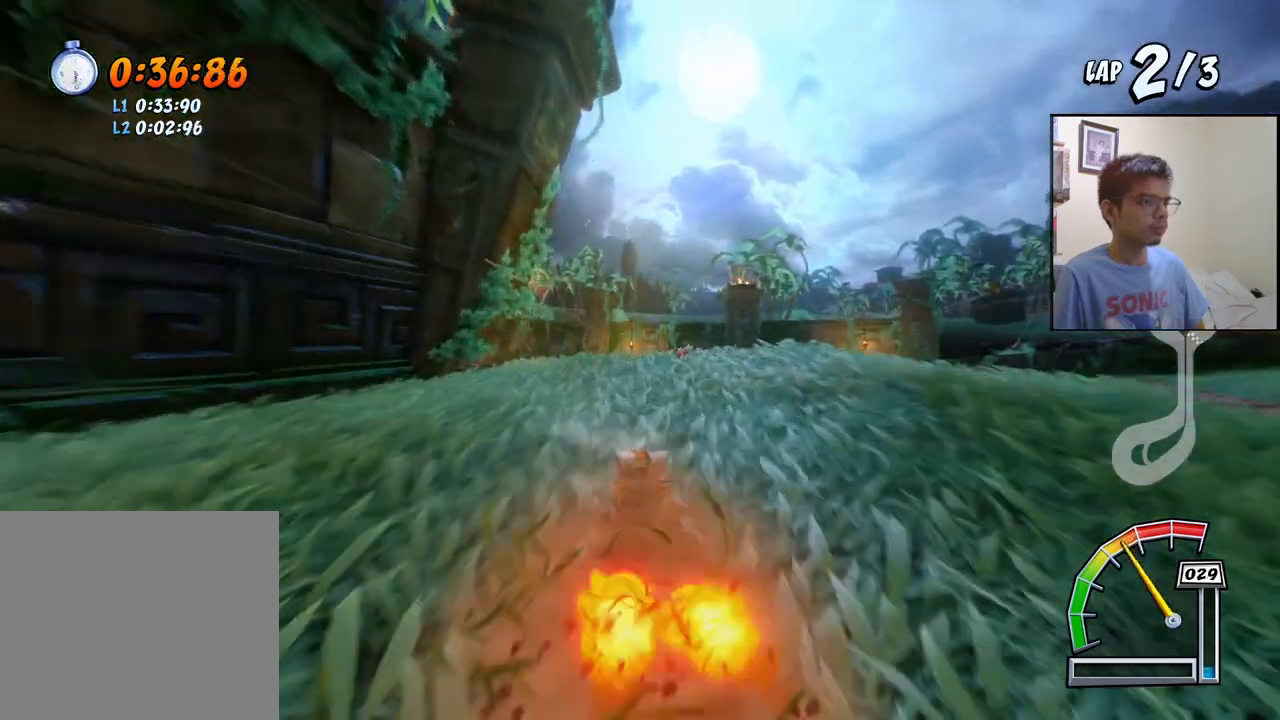
{"buttons": ["CROSS", "R1", "DPAD_LEFT"], "events": [[67, "DPAD_LEFT", "up"], [67, "R1", "up"], [150, "R1", "down"], [233, "R1", "up"], [317, "R1", "down"], [383, "R1", "up"], [450, "DPAD_LEFT", "down"], [467, "R1", "down"]]}
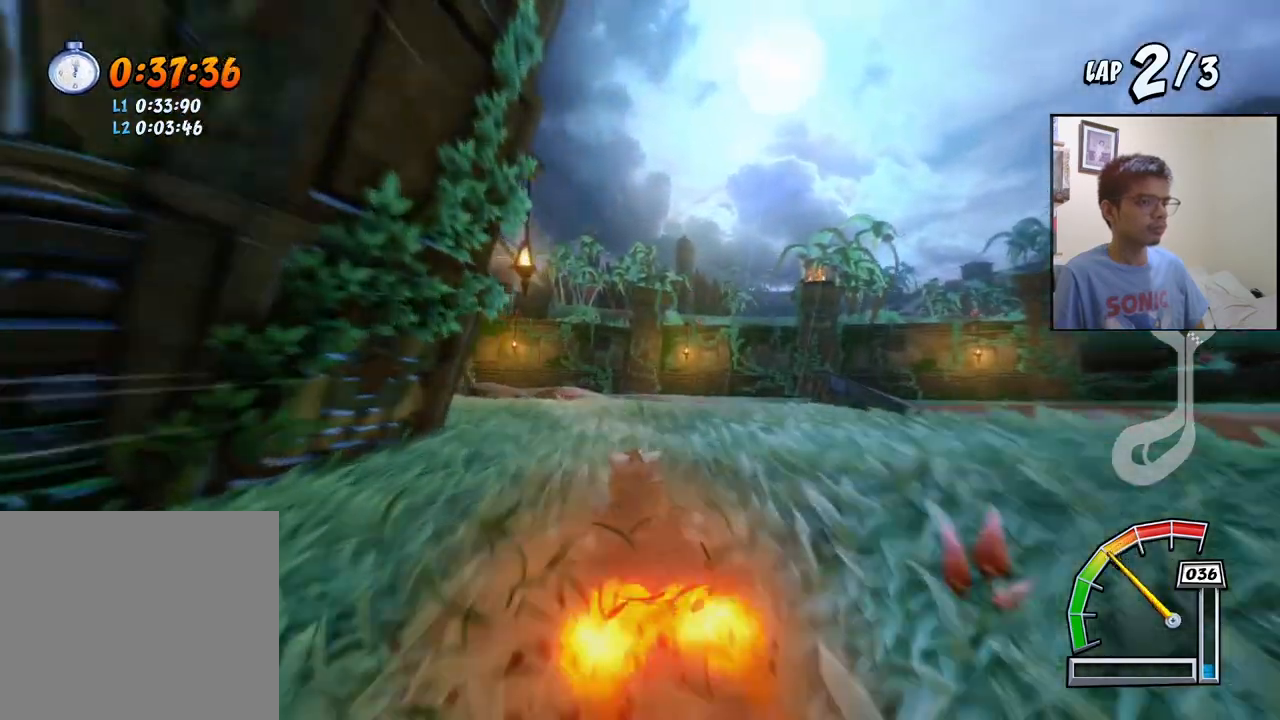
{"buttons": ["CROSS", "R1", "DPAD_LEFT"], "events": [[383, "R1", "up"], [433, "R1", "down"]]}
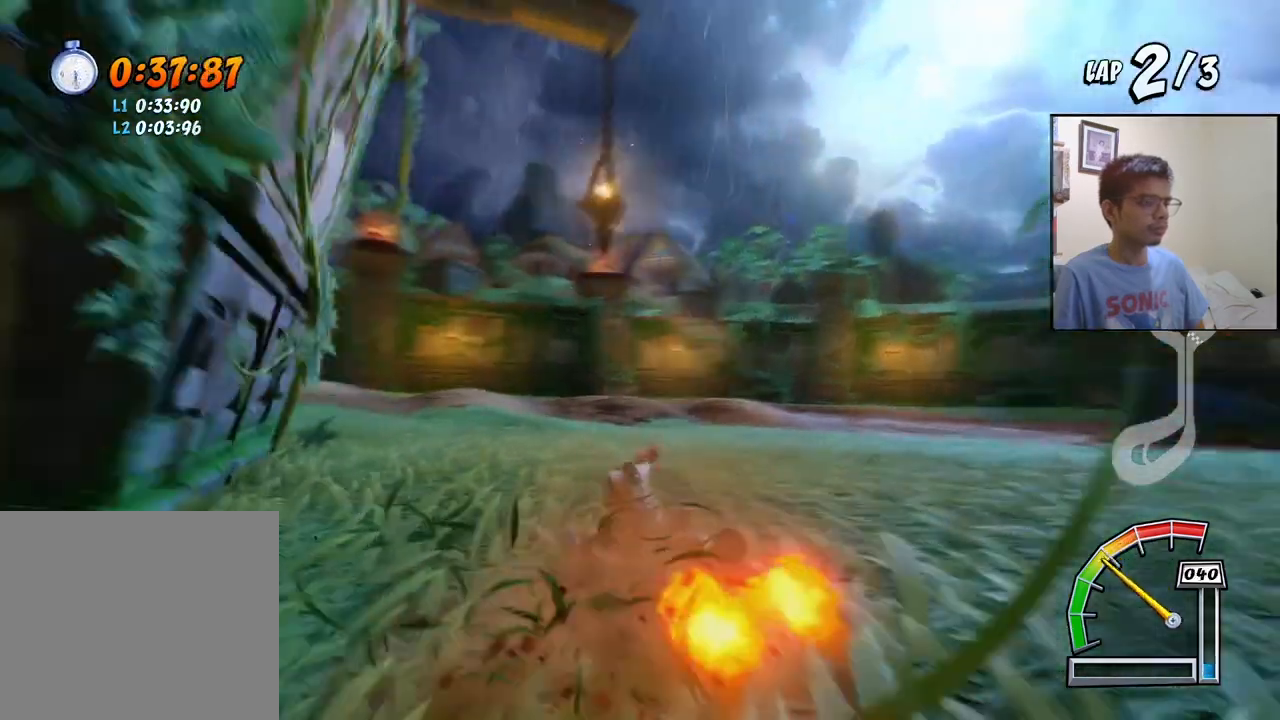
{"buttons": ["CROSS", "R1", "DPAD_LEFT"], "events": []}
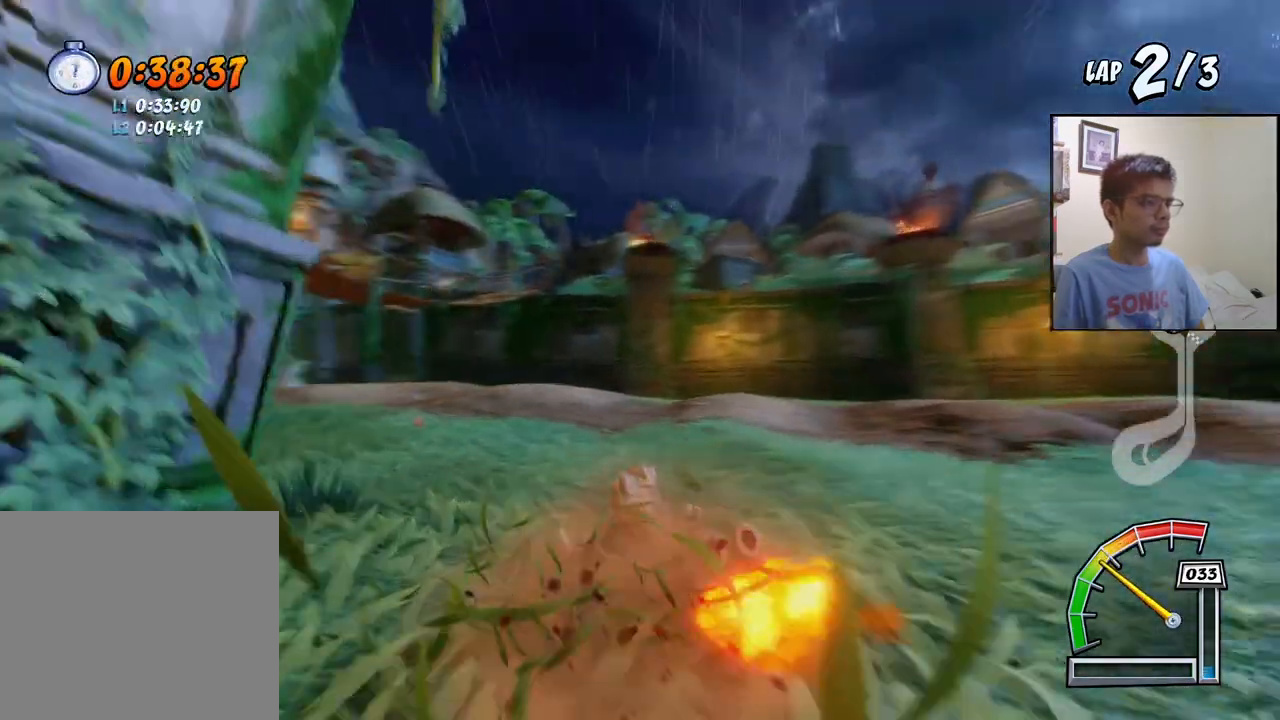
{"buttons": ["CROSS", "R1", "DPAD_LEFT"], "events": []}
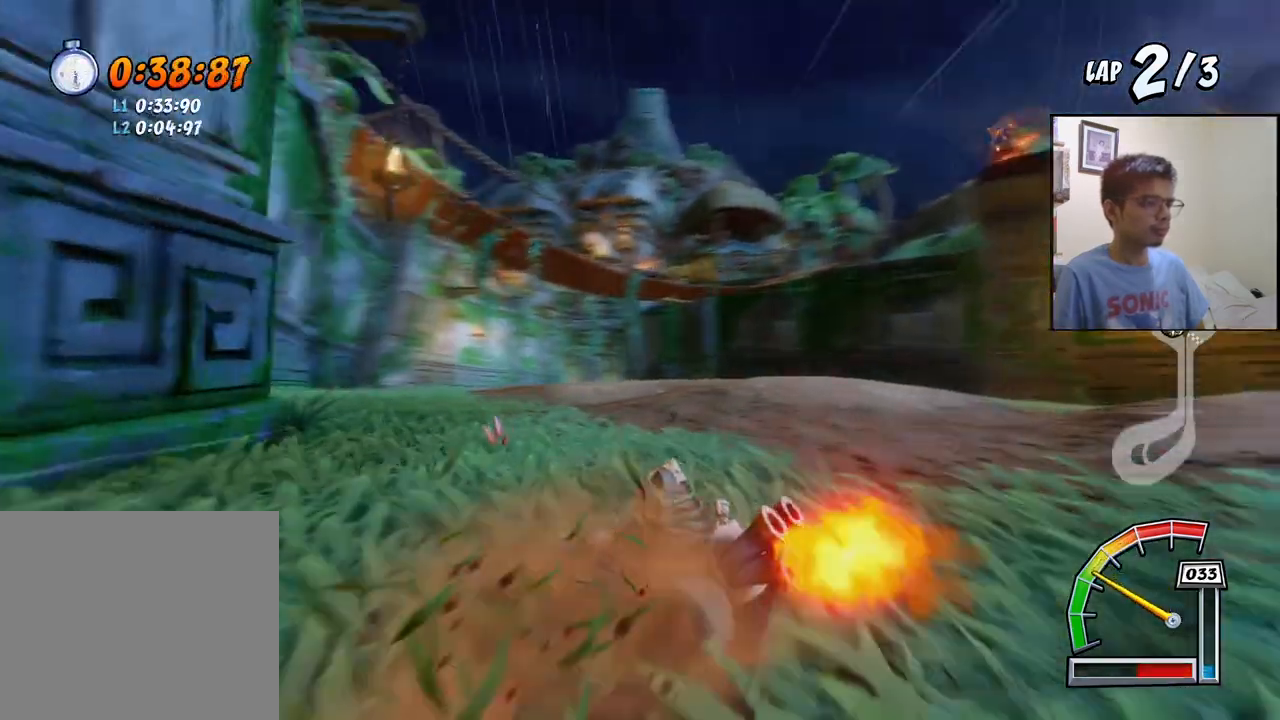
{"buttons": ["CROSS"], "events": [[300, "L1", "down"], [350, "DPAD_UP", "down"], [417, "DPAD_UP", "up"], [467, "DPAD_LEFT", "up"], [467, "L1", "up"], [483, "R1", "up"]]}
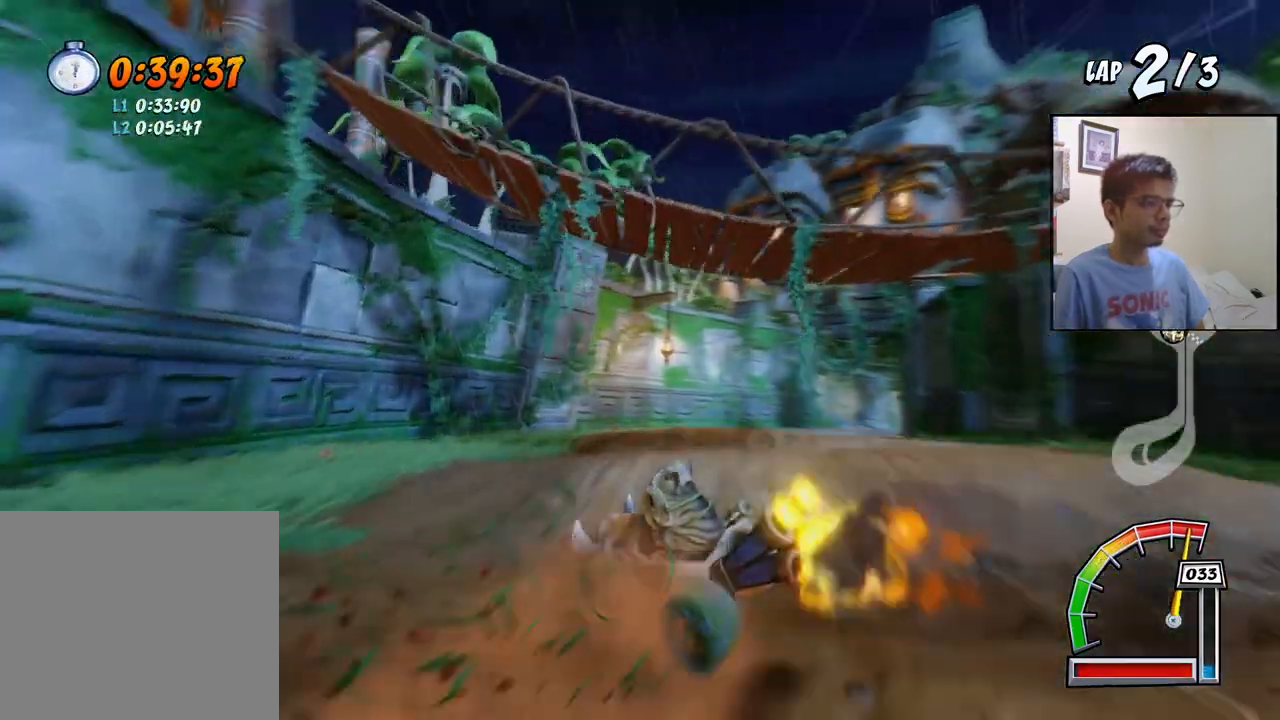
{"buttons": ["CROSS", "R1", "DPAD_RIGHT"], "events": [[83, "DPAD_RIGHT", "down"], [167, "R1", "down"], [200, "DPAD_UP", "down"], [217, "DPAD_UP", "up"], [250, "DPAD_UP", "down"], [367, "DPAD_UP", "up"]]}
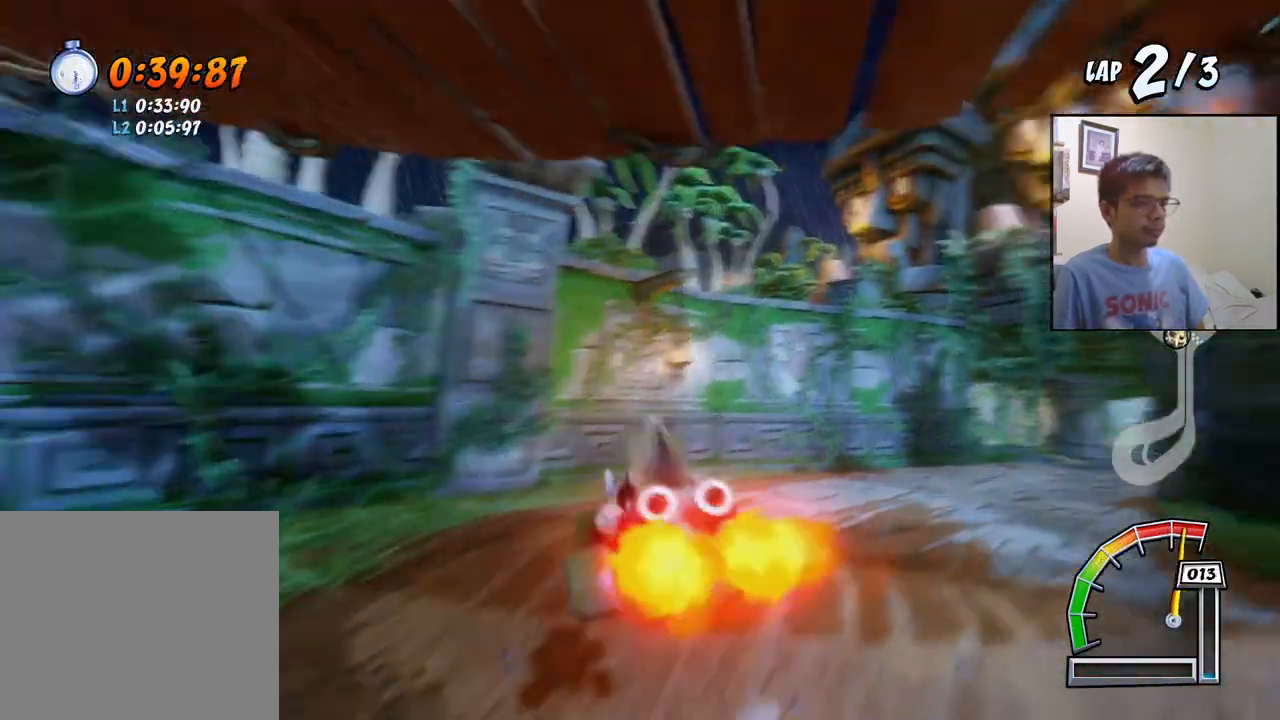
{"buttons": ["CROSS", "R1", "DPAD_RIGHT"], "events": [[83, "DPAD_RIGHT", "up"], [317, "DPAD_RIGHT", "down"]]}
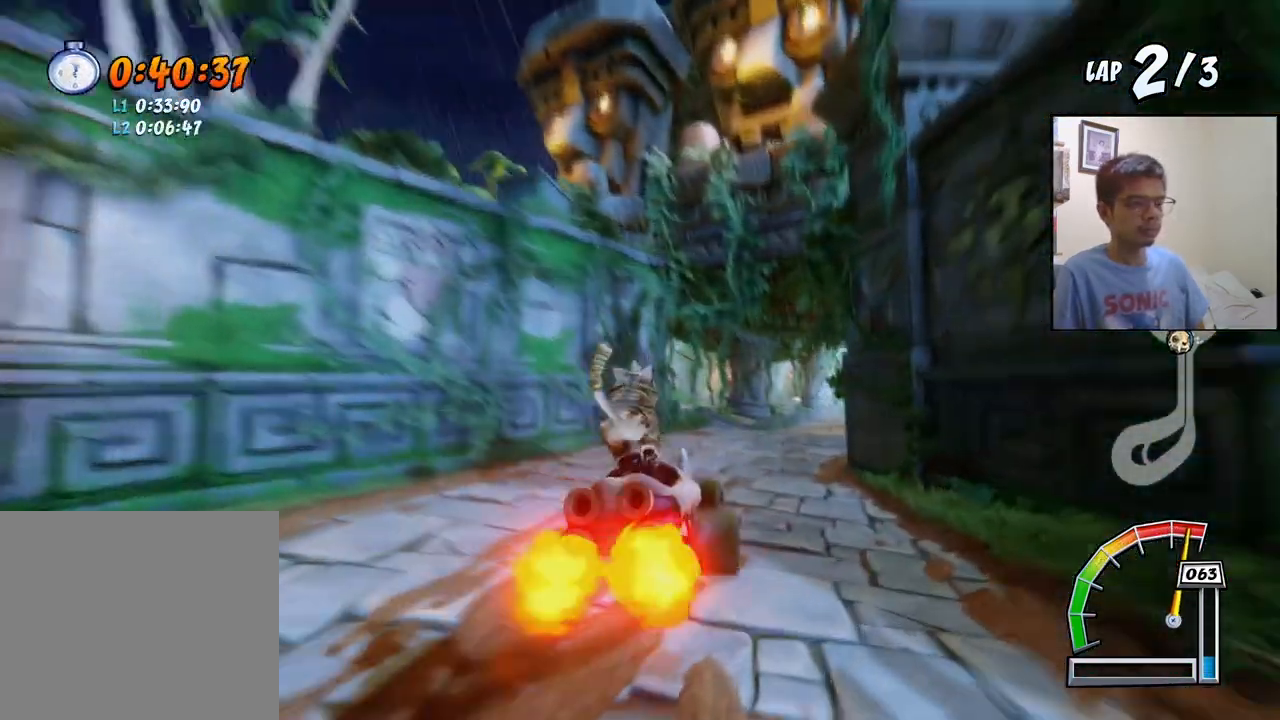
{"buttons": []}